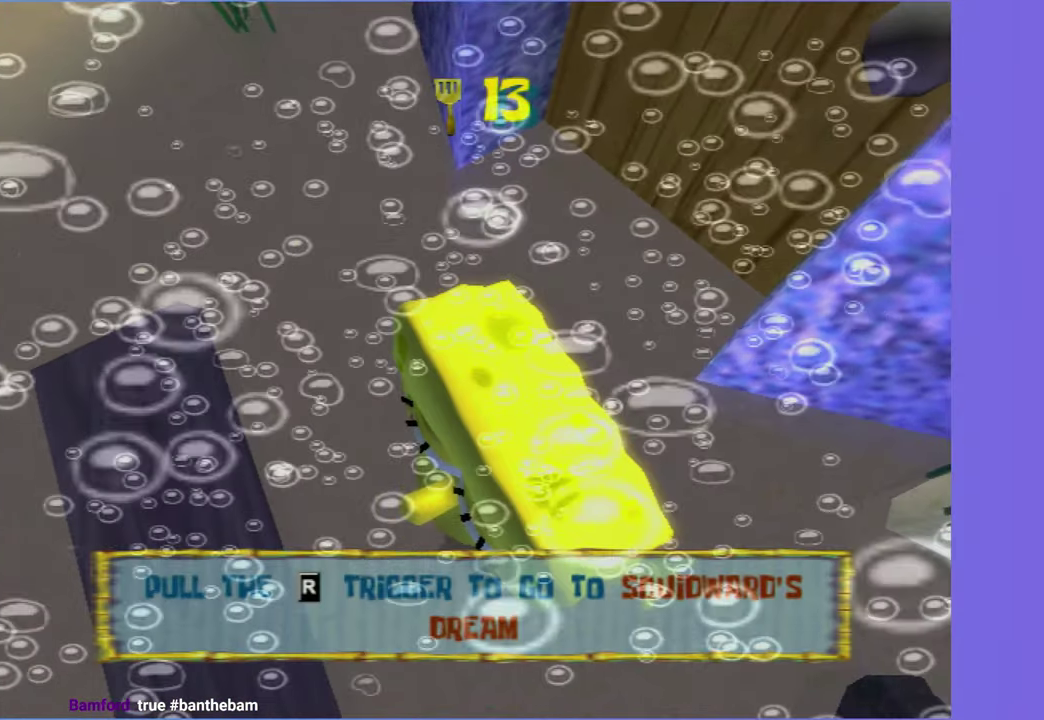
Gameplay with a controller (Xbox layout); each line is a JSON object with the inputs held at the frame after it. "button_events" lists button changes between this image and that frame as [ms after this image, input, new state], when the widget could be followed in between (sticks are given only as held states). This overlay highlights the sticks when they move; stick clicks (L3 R3) are not distinguishable. Not read: L3 R3.
{"buttons": [], "left_stick": "center", "right_stick": "center", "button_events": []}
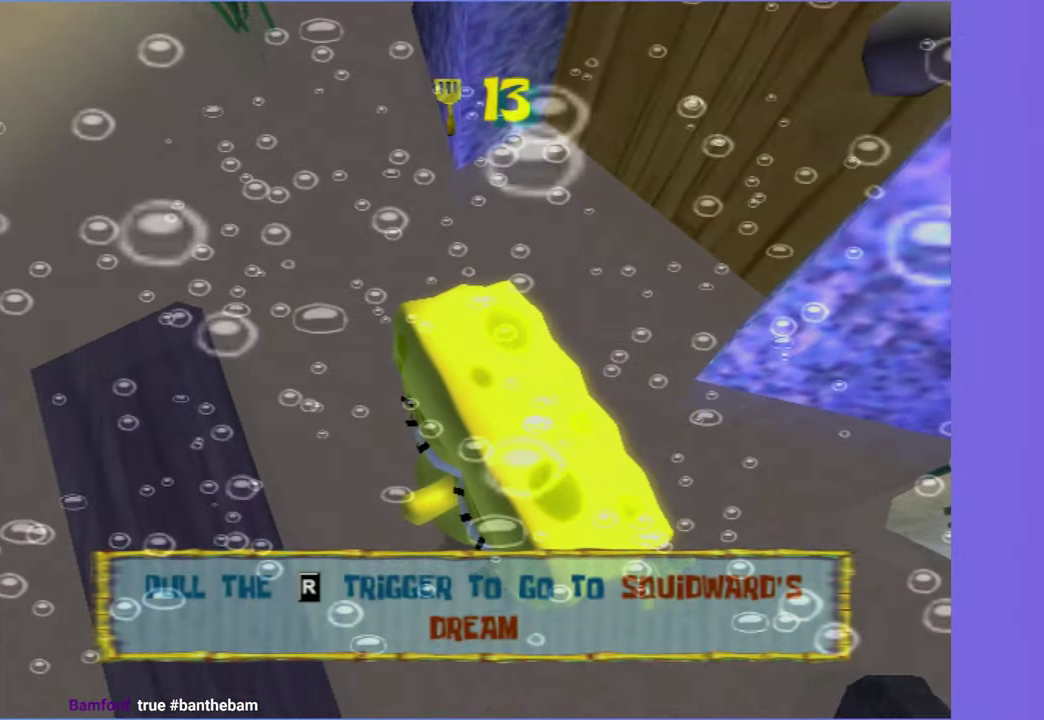
{"buttons": [], "left_stick": "center", "right_stick": "center", "button_events": []}
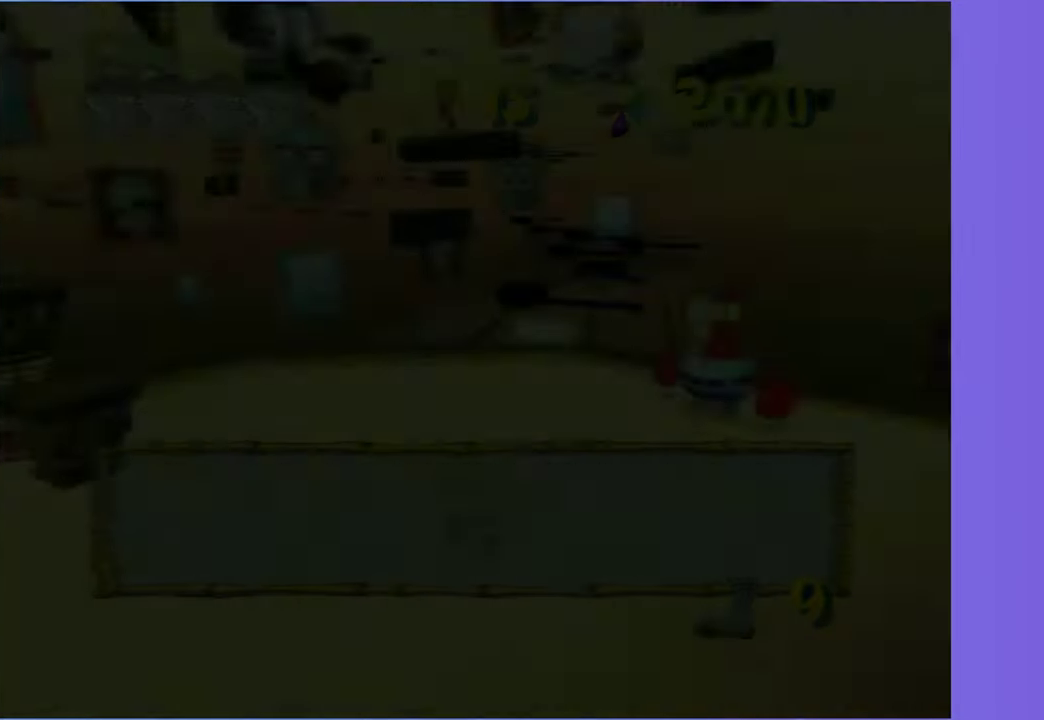
{"buttons": [], "left_stick": "center", "right_stick": "center", "button_events": [[134, "B", "down"], [234, "B", "up"], [334, "START", "down"], [434, "START", "up"]]}
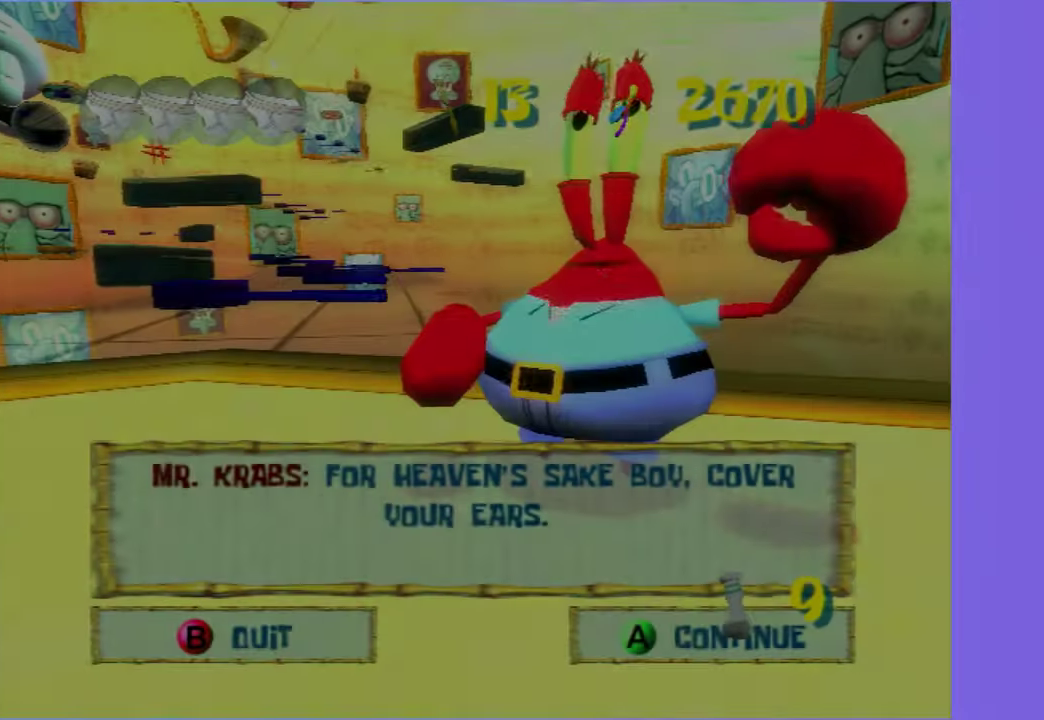
{"buttons": [], "left_stick": "center", "right_stick": "center", "button_events": [[200, "B", "down"], [300, "B", "up"], [417, "START", "down"], [500, "START", "up"]]}
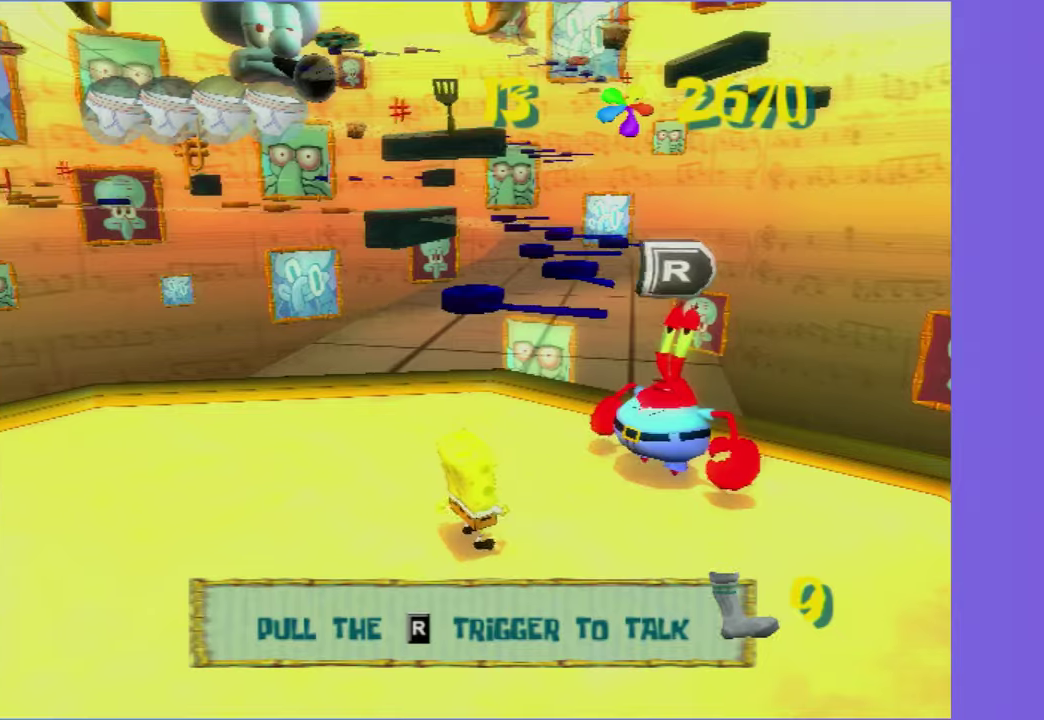
{"buttons": [], "left_stick": "center", "right_stick": "center", "button_events": [[216, "A", "down"], [316, "A", "up"], [416, "A", "down"], [483, "A", "up"]]}
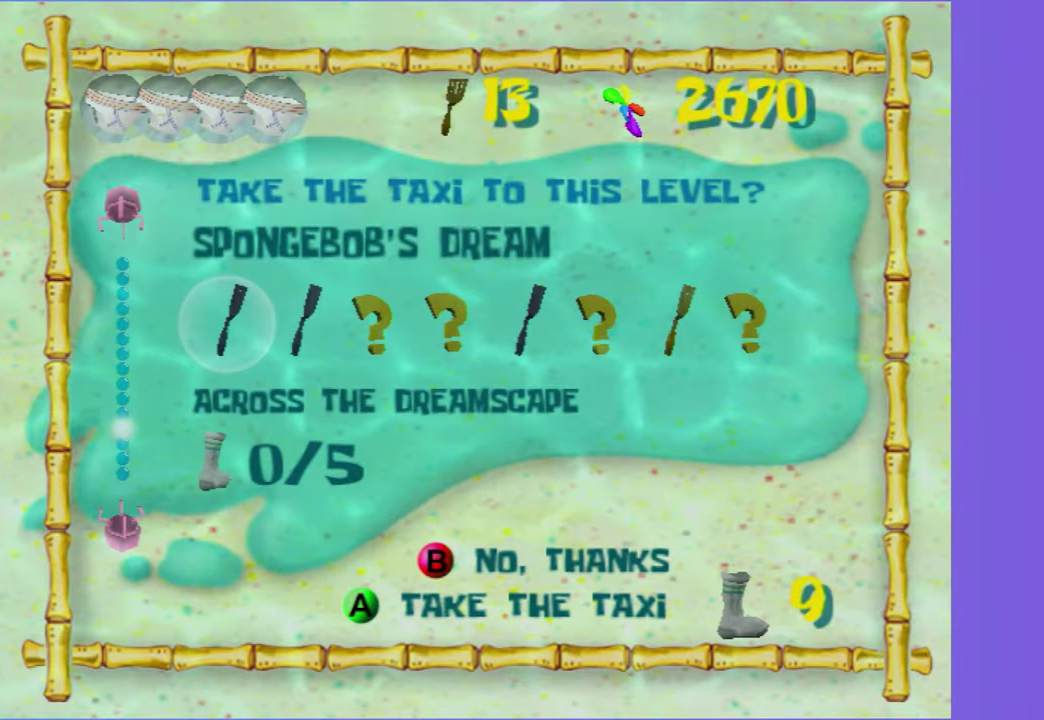
{"buttons": [], "left_stick": "up", "right_stick": "center", "button_events": [[33, "A", "down"], [116, "A", "up"]]}
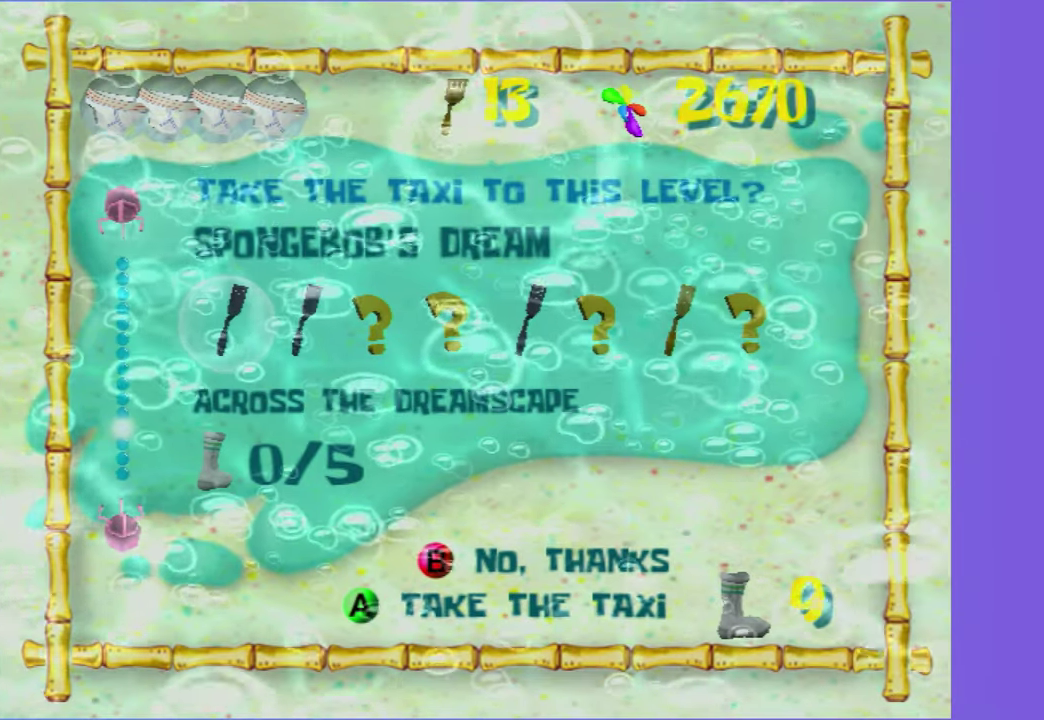
{"buttons": [], "left_stick": "up", "right_stick": "center", "button_events": []}
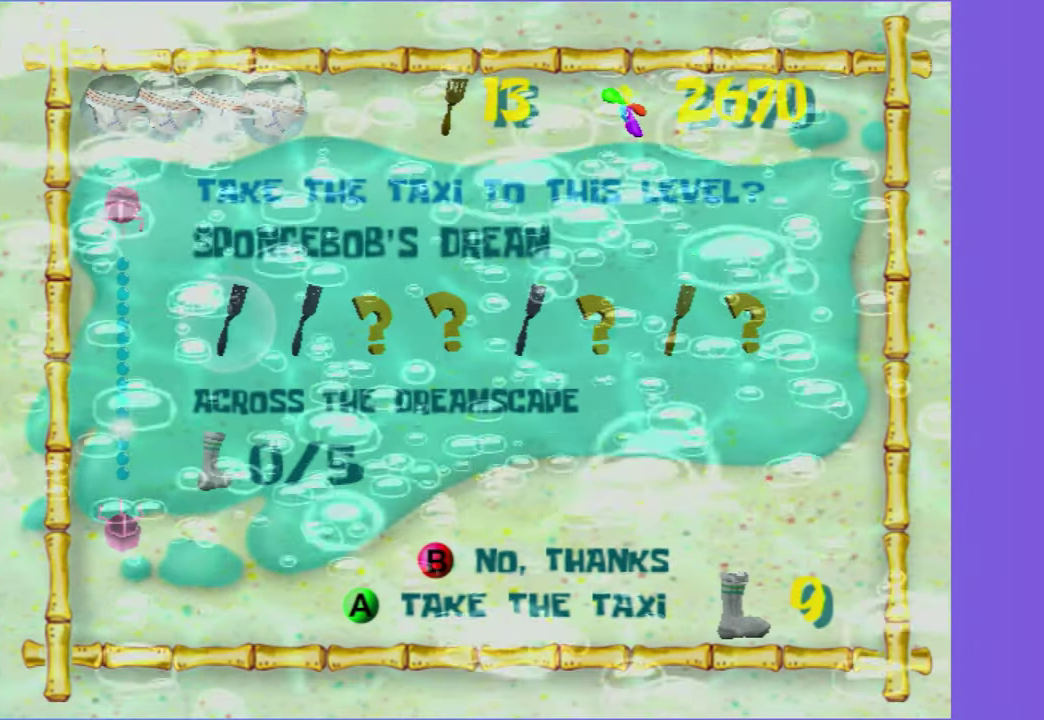
{"buttons": [], "left_stick": "up", "right_stick": "center", "button_events": []}
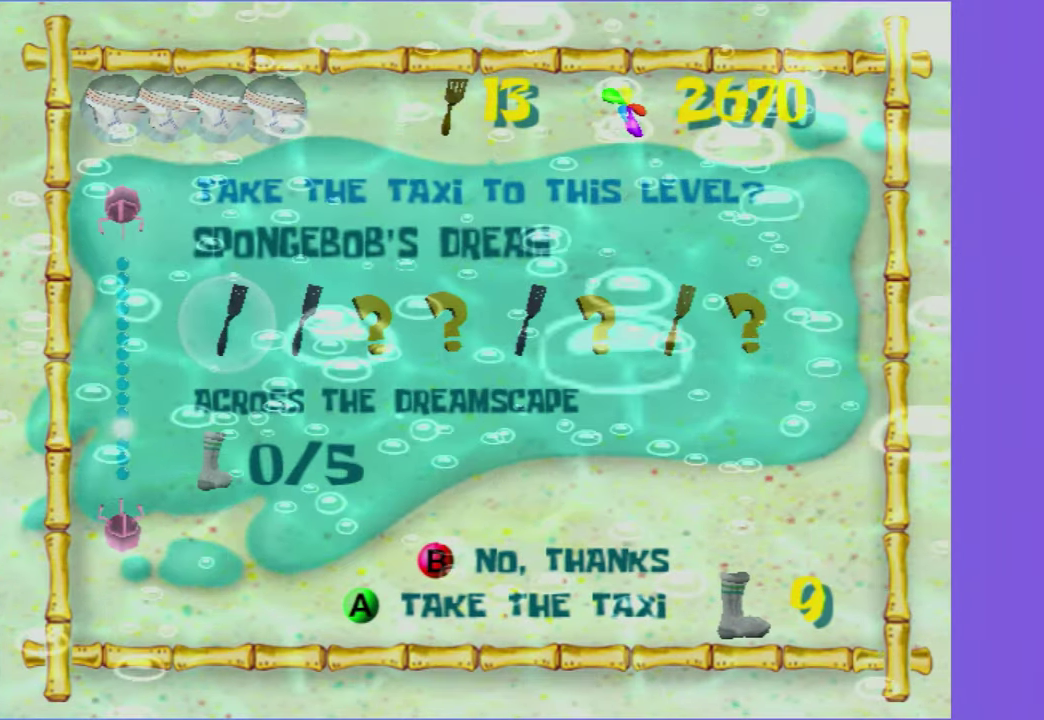
{"buttons": [], "left_stick": "up", "right_stick": "center", "button_events": []}
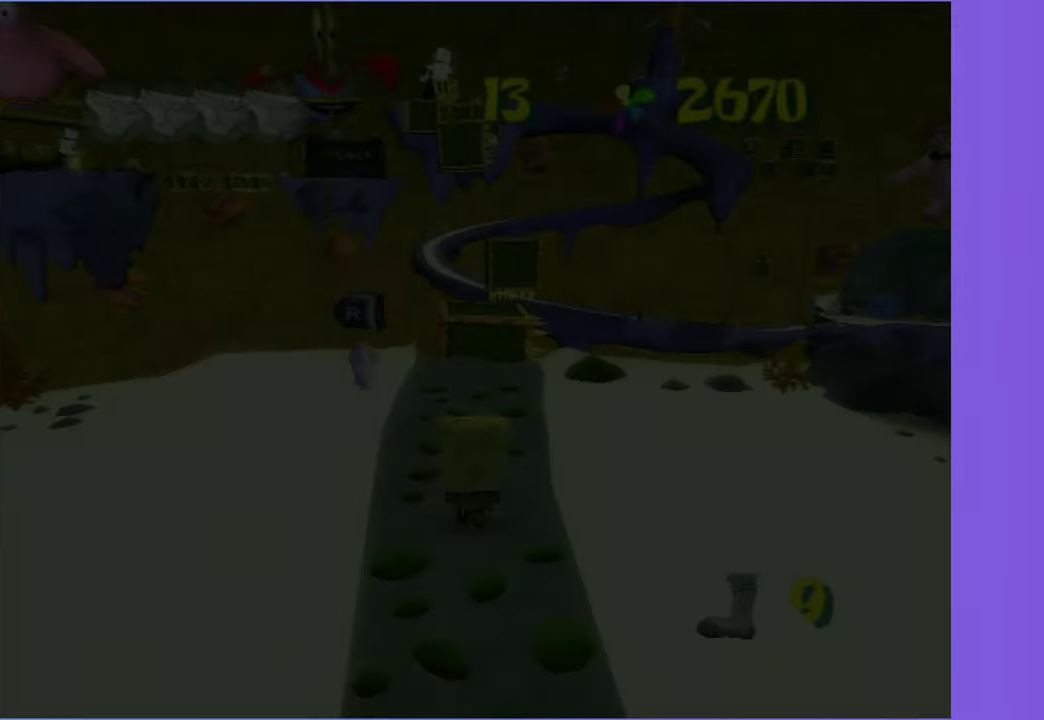
{"buttons": [], "left_stick": "up", "right_stick": "center"}
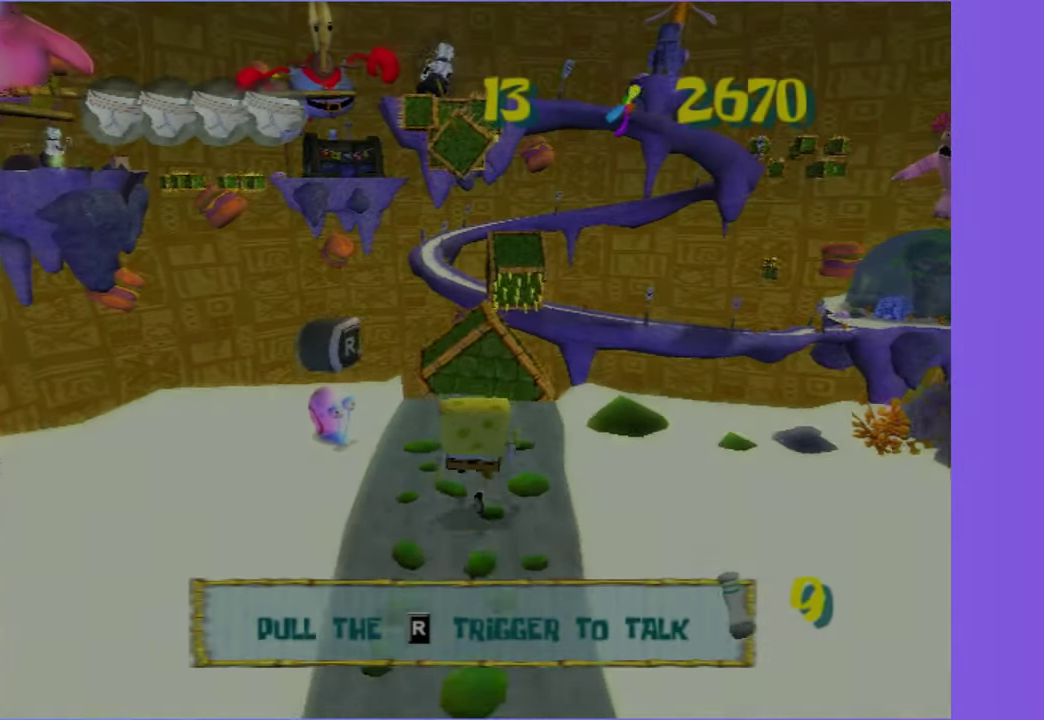
{"buttons": [], "left_stick": "up", "right_stick": "center"}
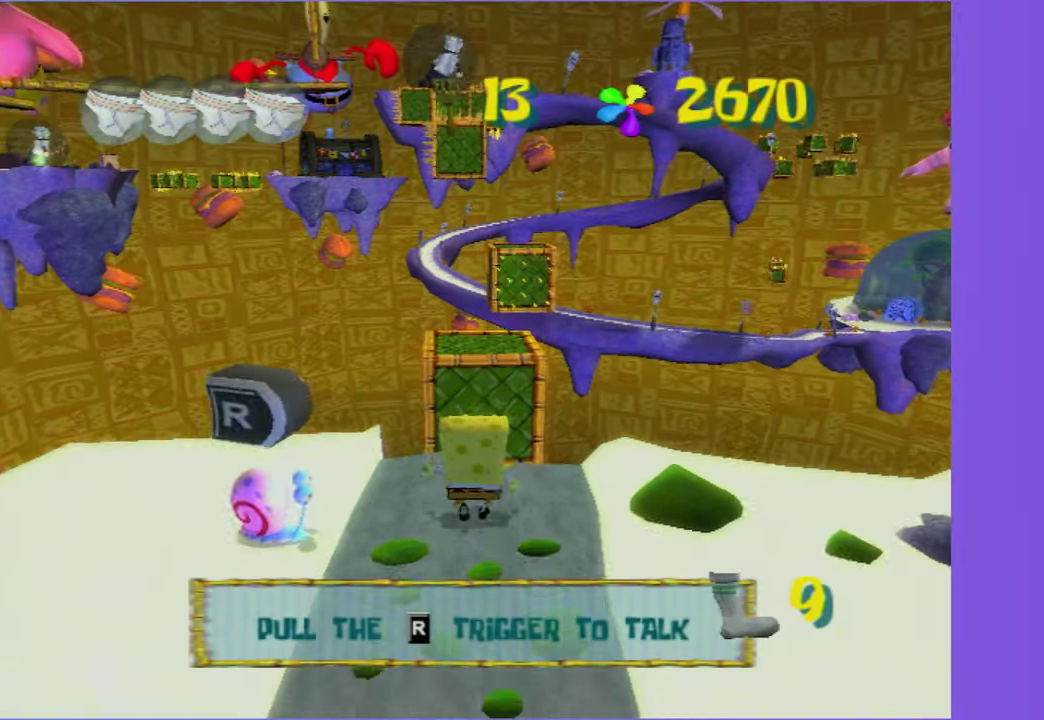
{"buttons": ["A"], "left_stick": "up", "right_stick": "center", "button_events": [[416, "A", "down"]]}
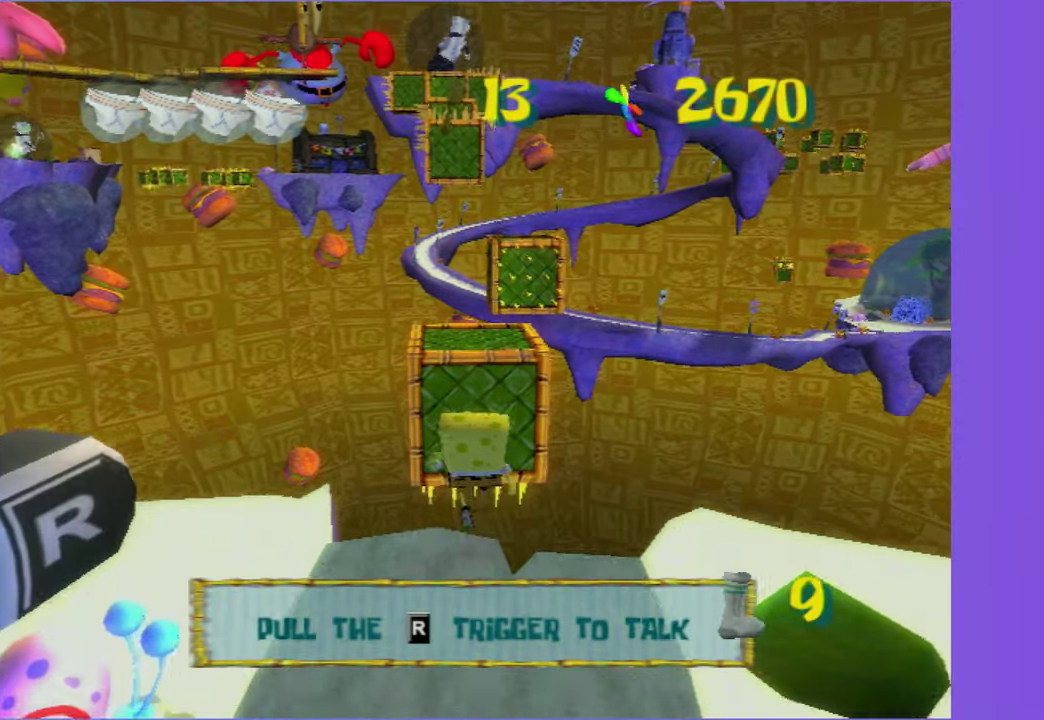
{"buttons": ["A"], "left_stick": "up", "right_stick": "center", "button_events": [[233, "A", "up"], [366, "A", "down"]]}
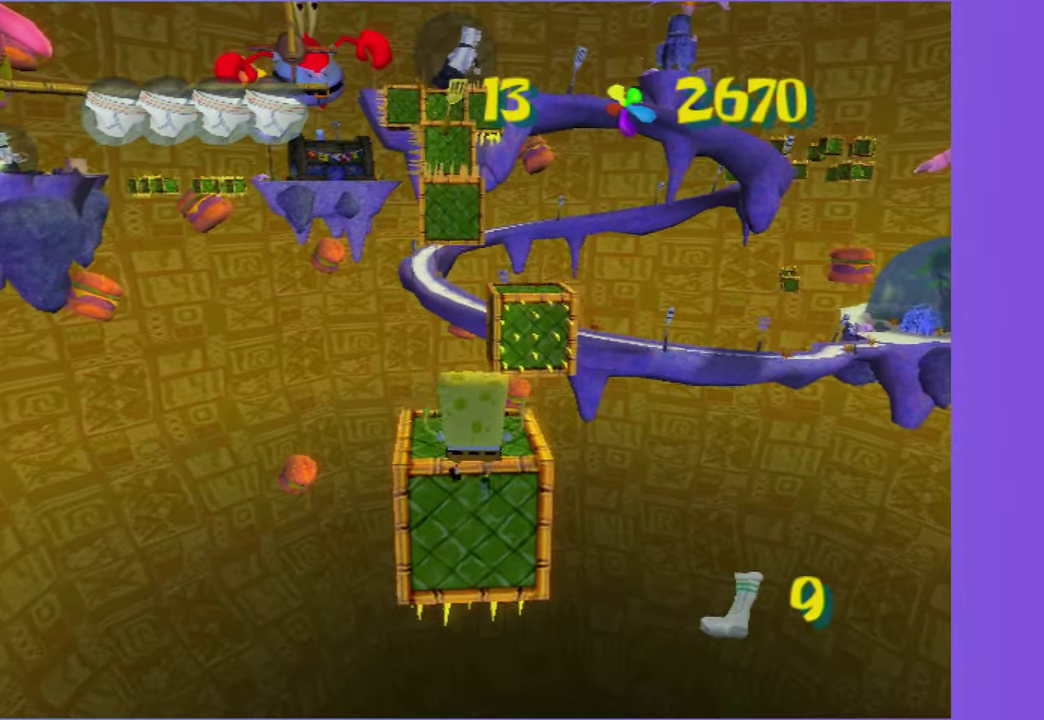
{"buttons": ["A", "X"], "left_stick": "up", "right_stick": "center", "button_events": [[233, "X", "down"]]}
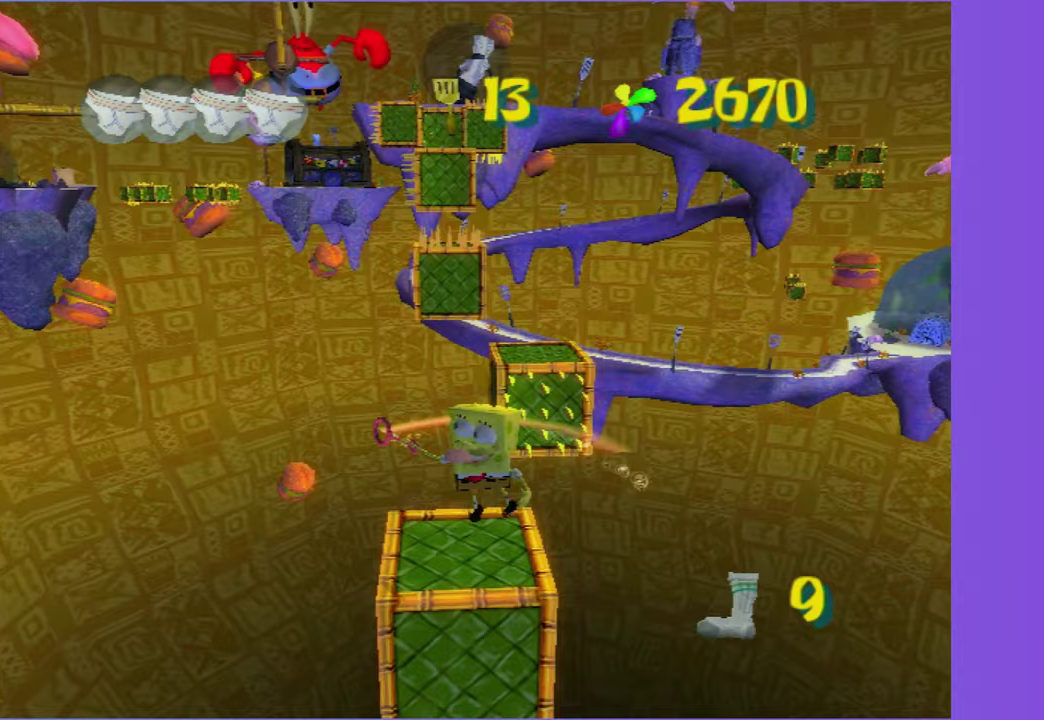
{"buttons": [], "left_stick": "up-right", "right_stick": "center", "button_events": [[100, "X", "up"], [133, "A", "up"]]}
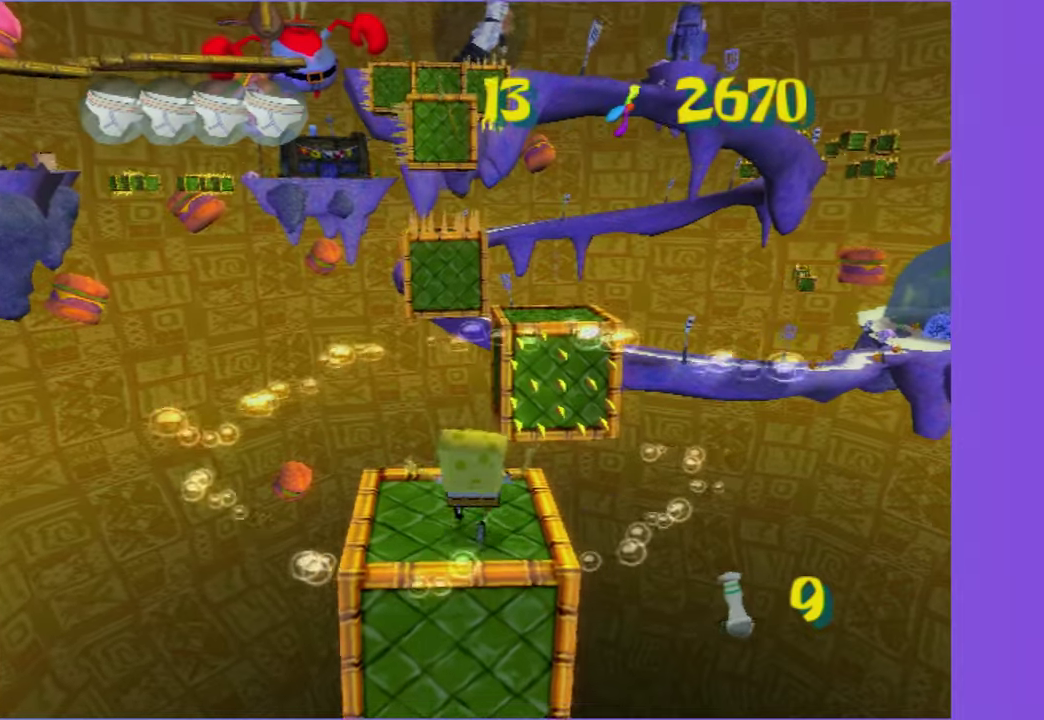
{"buttons": ["A"], "left_stick": "up", "right_stick": "center", "button_events": [[67, "A", "down"], [267, "A", "up"], [417, "A", "down"]]}
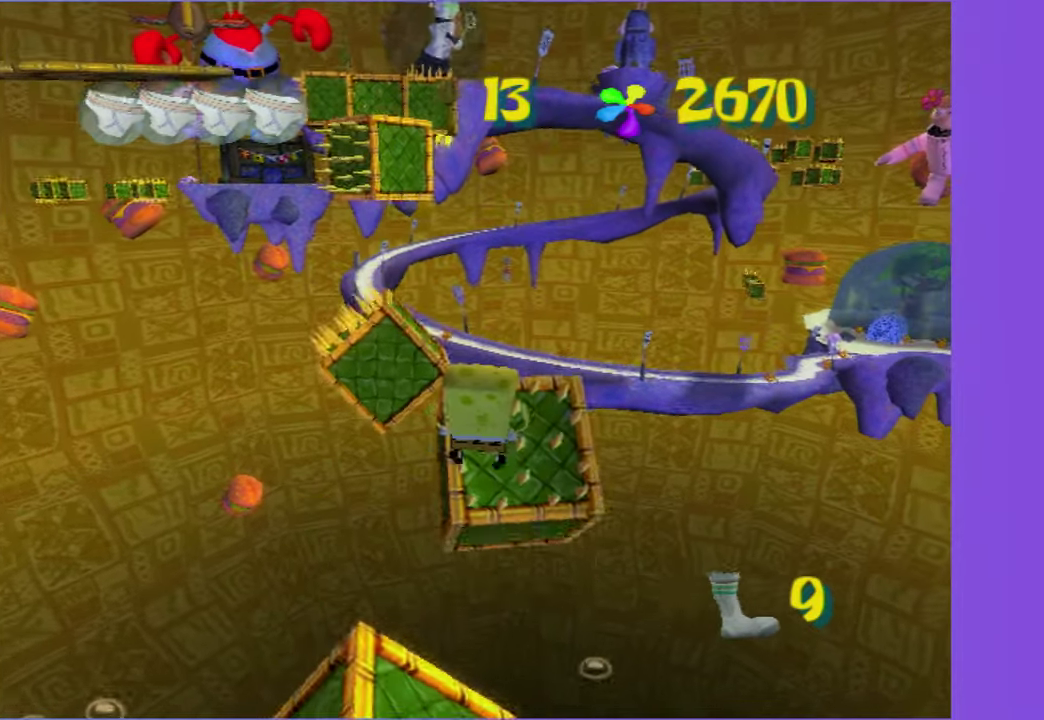
{"buttons": [], "left_stick": "up", "right_stick": "center", "button_events": [[100, "A", "up"]]}
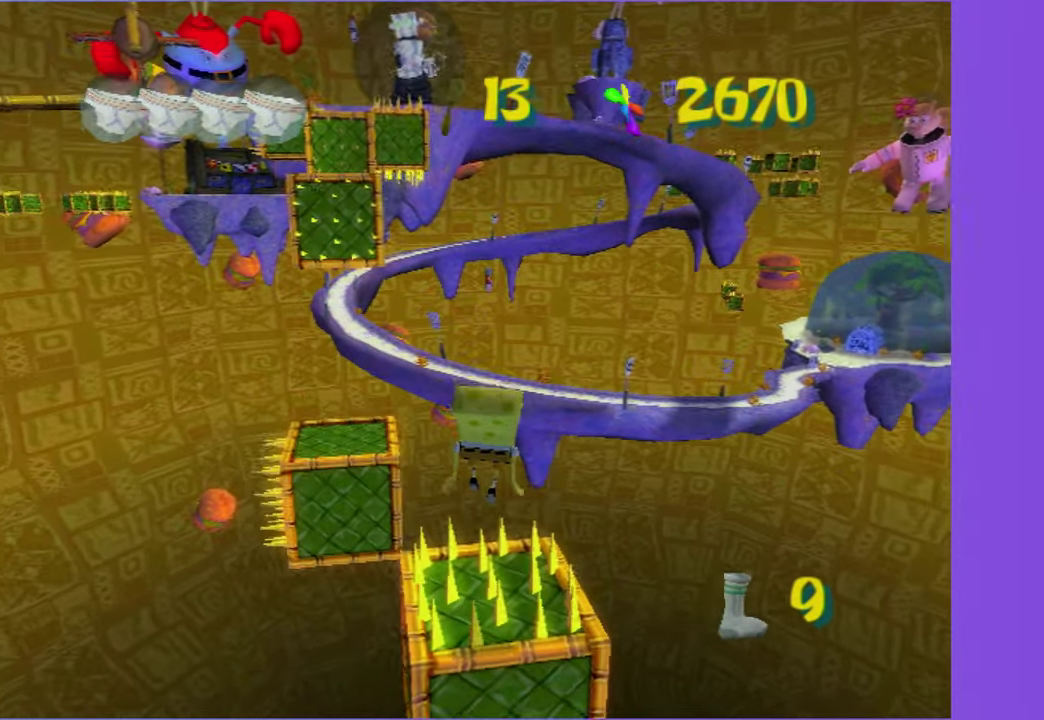
{"buttons": [], "left_stick": "up-left", "right_stick": "center", "button_events": []}
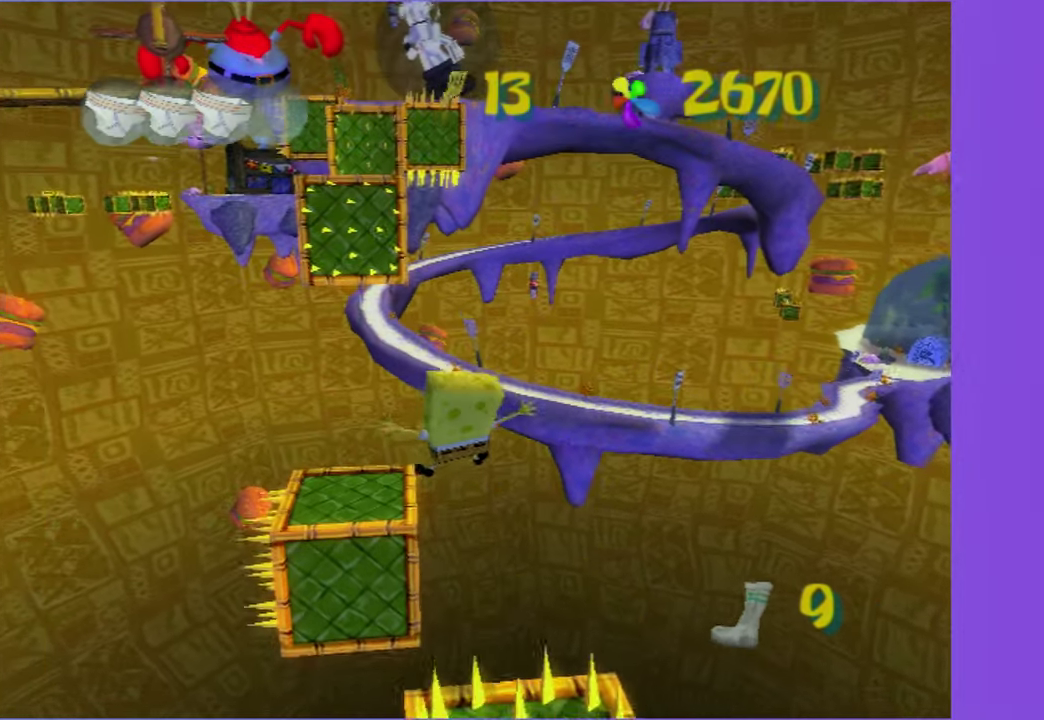
{"buttons": [], "left_stick": "up-right", "right_stick": "center", "button_events": [[117, "A", "down"], [183, "A", "up"]]}
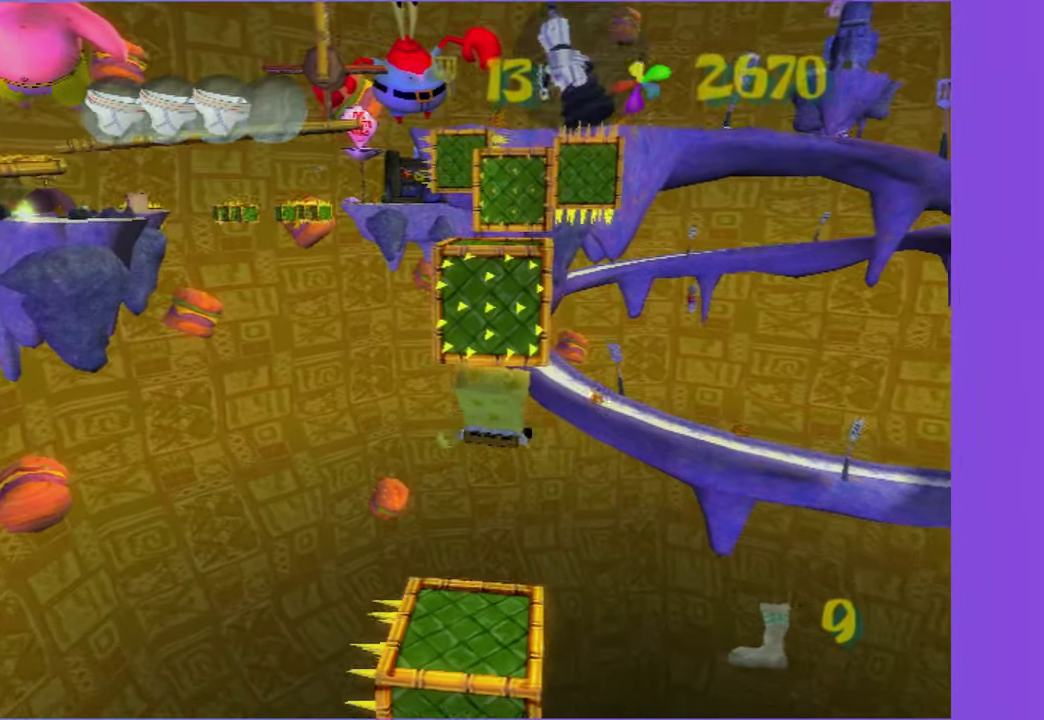
{"buttons": [], "left_stick": "center", "right_stick": "center", "button_events": []}
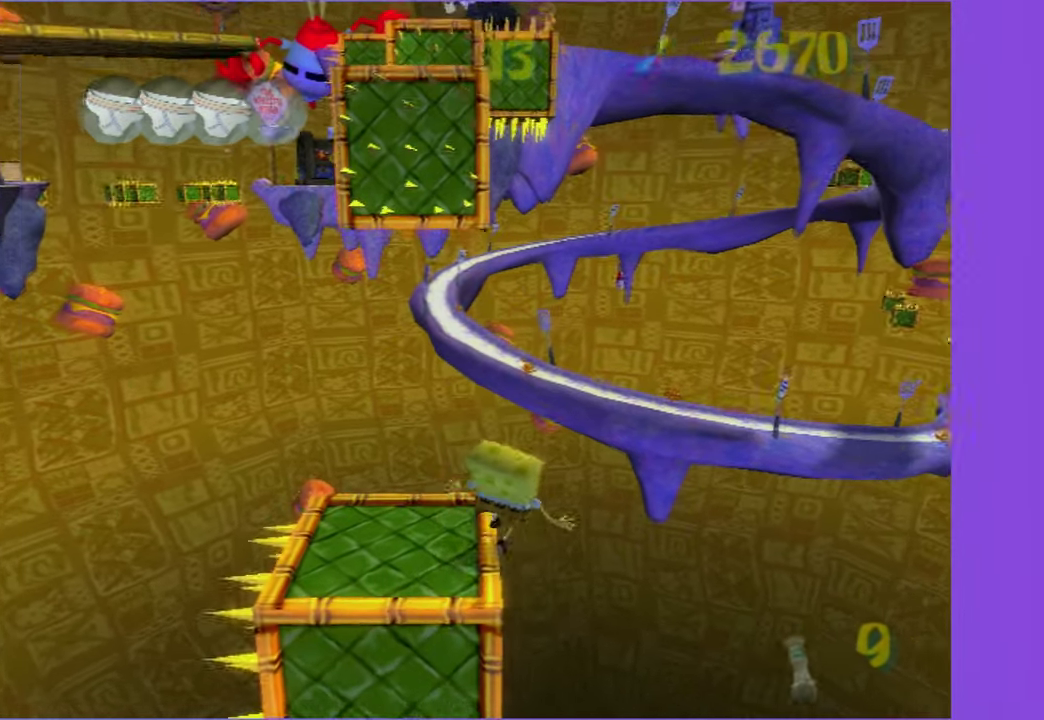
{"buttons": [], "left_stick": "center", "right_stick": "center", "button_events": []}
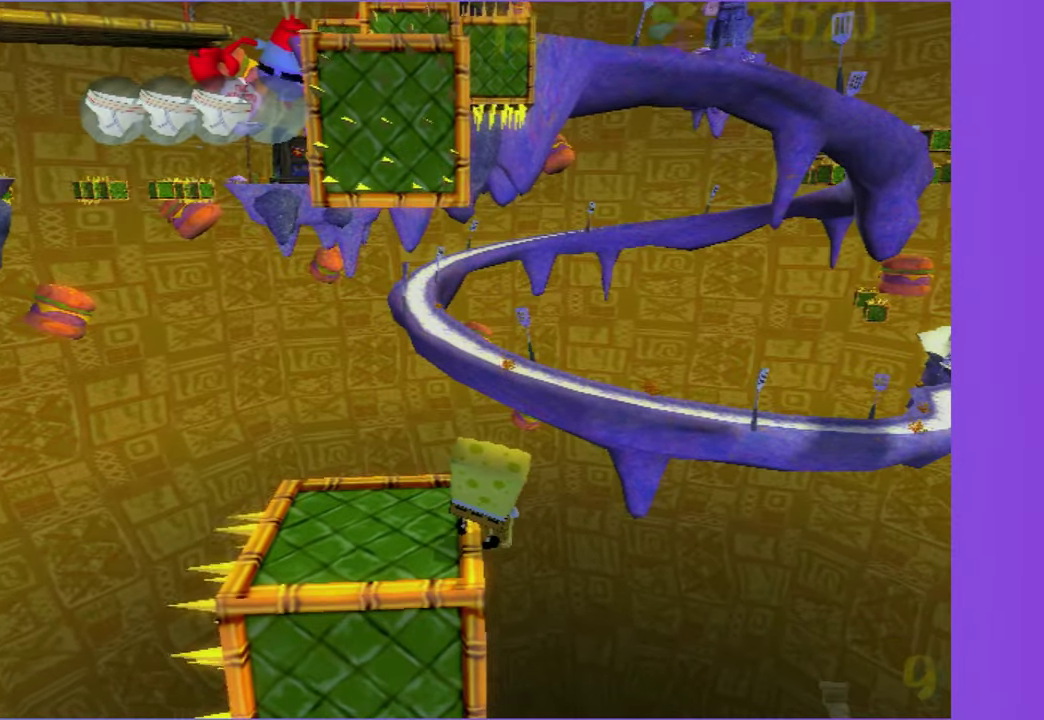
{"buttons": ["A"], "left_stick": "up-left", "right_stick": "center", "button_events": [[300, "A", "down"]]}
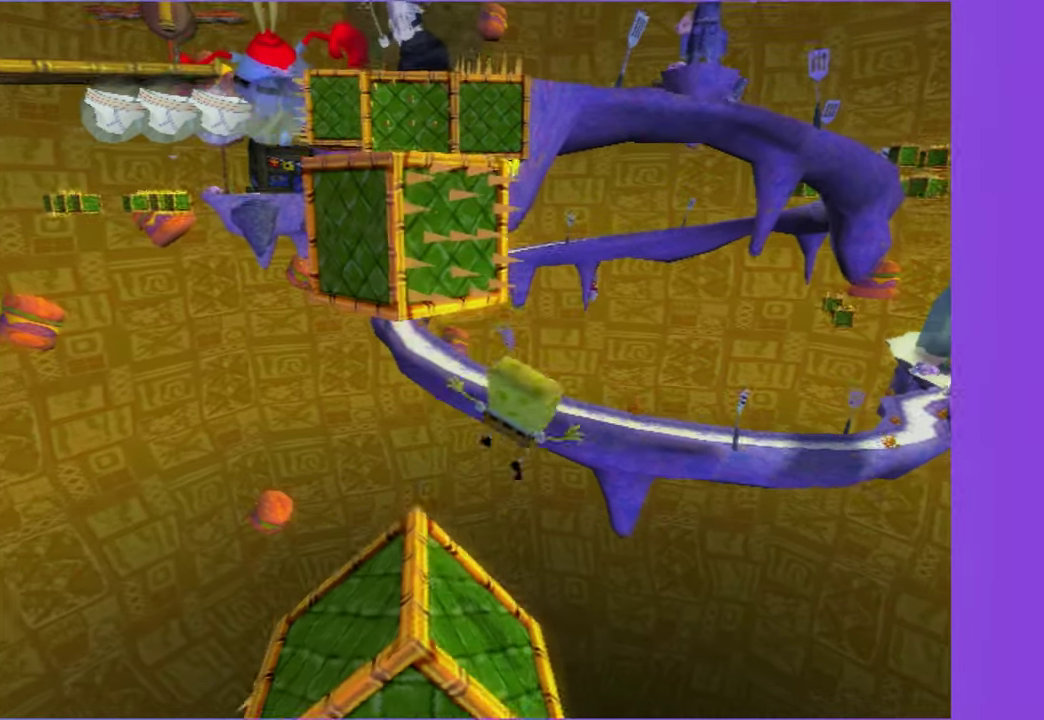
{"buttons": ["A"], "left_stick": "up-right", "right_stick": "center", "button_events": [[17, "A", "up"], [200, "A", "down"]]}
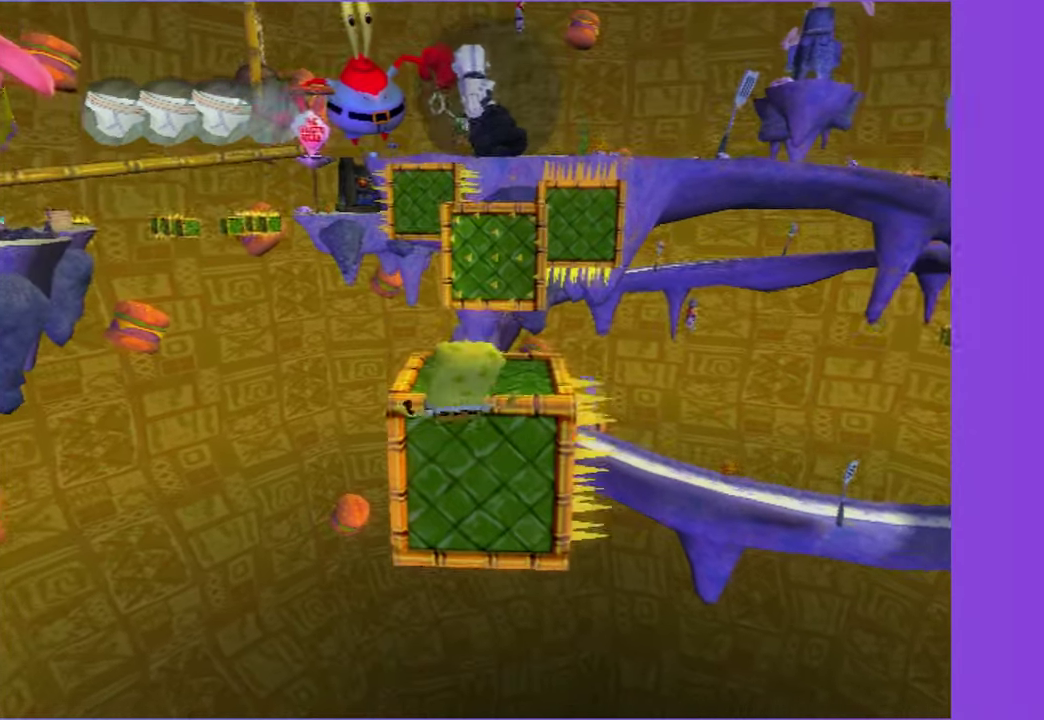
{"buttons": [], "left_stick": "up", "right_stick": "center"}
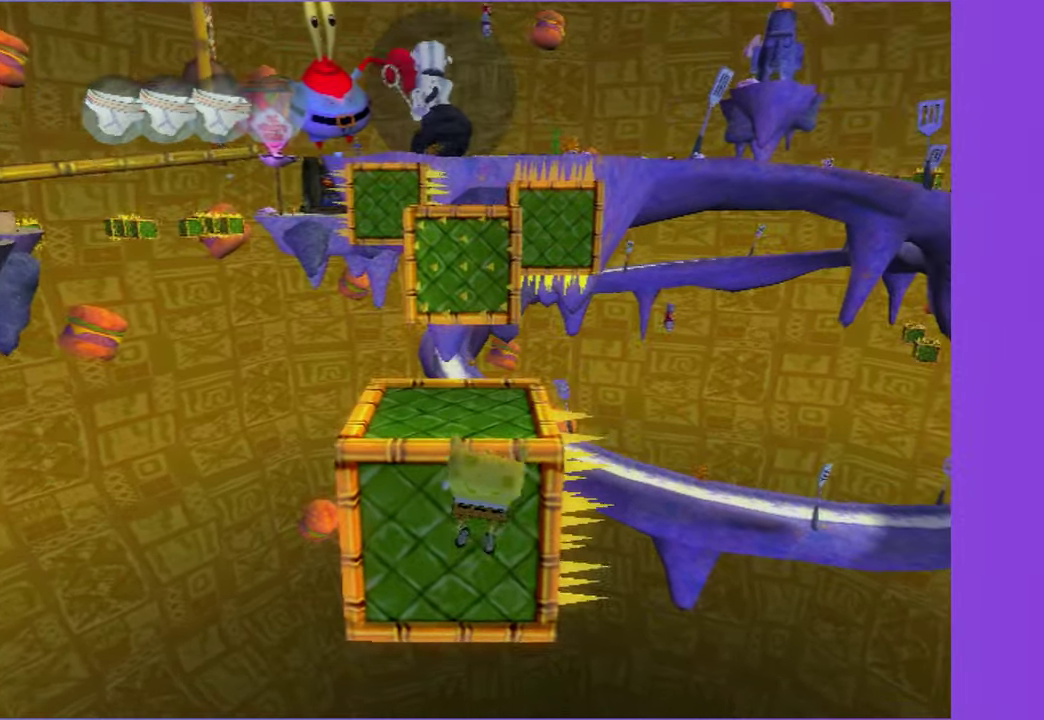
{"buttons": [], "left_stick": "up-left", "right_stick": "center"}
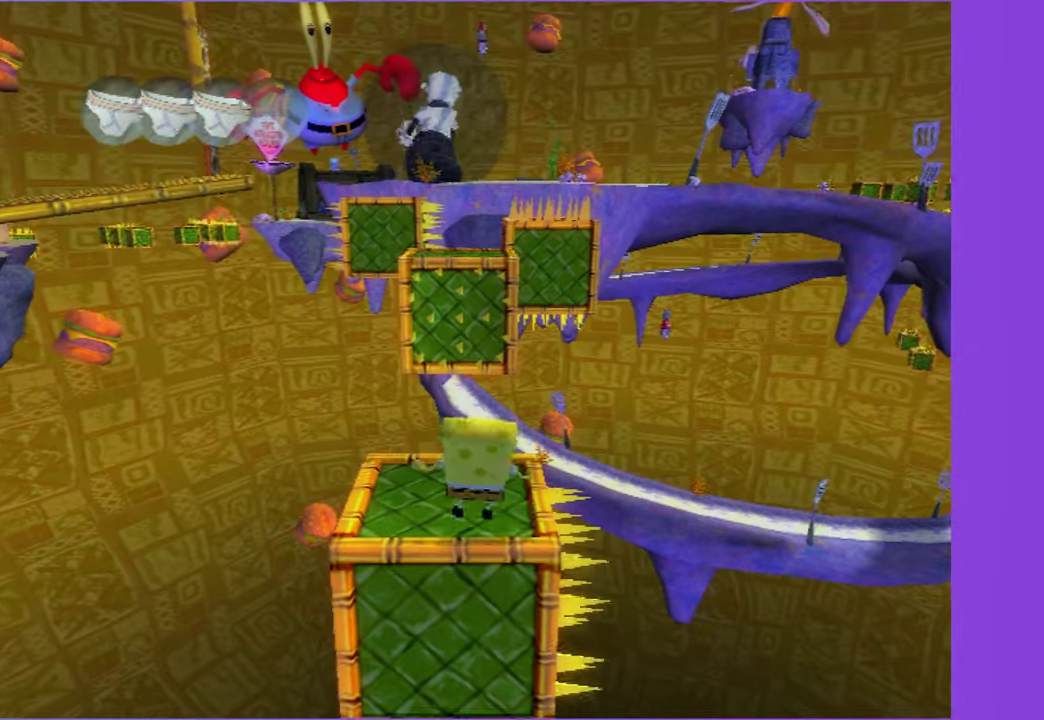
{"buttons": ["A"], "left_stick": "up", "right_stick": "center"}
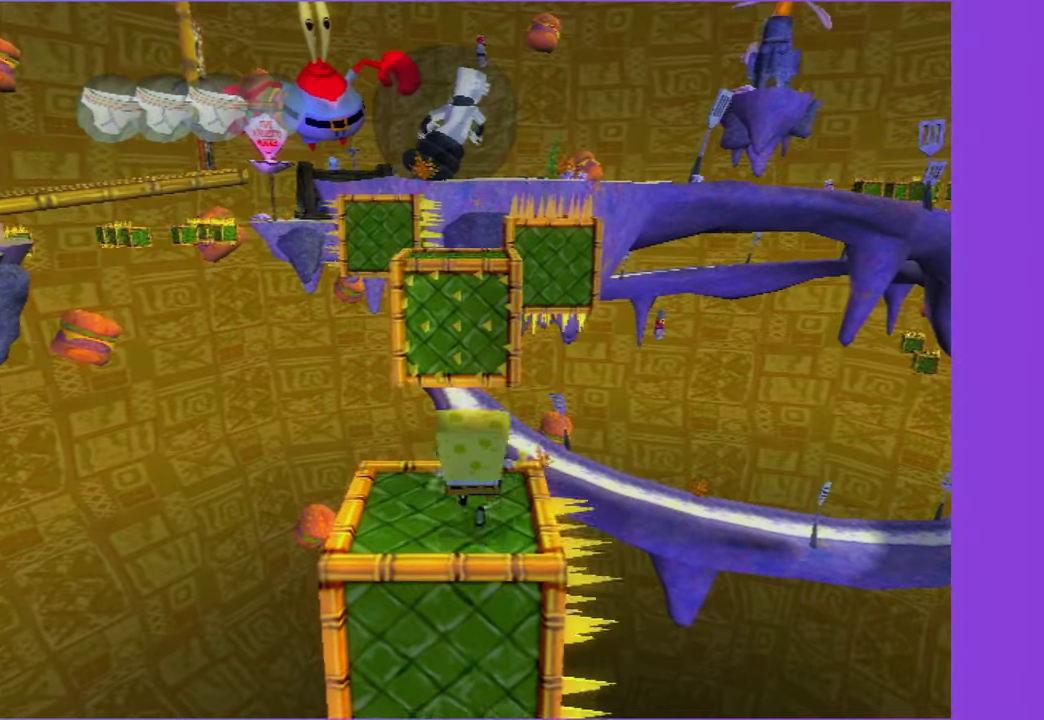
{"buttons": [], "left_stick": "up-left", "right_stick": "center"}
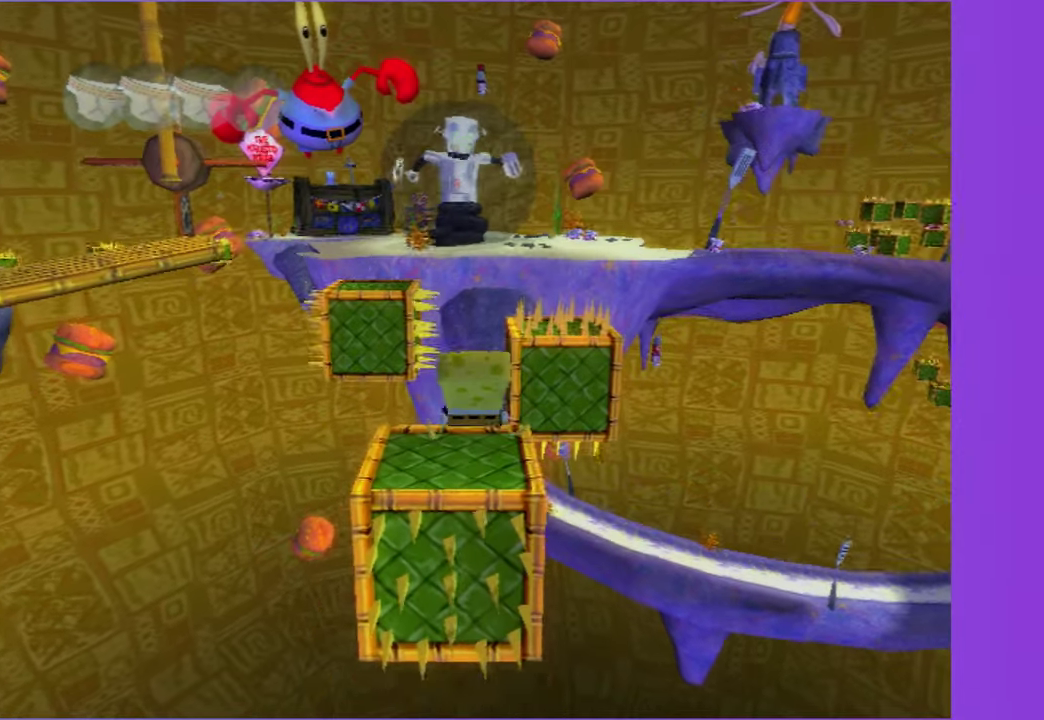
{"buttons": [], "left_stick": "up", "right_stick": "center", "button_events": [[267, "A", "down"], [500, "A", "up"]]}
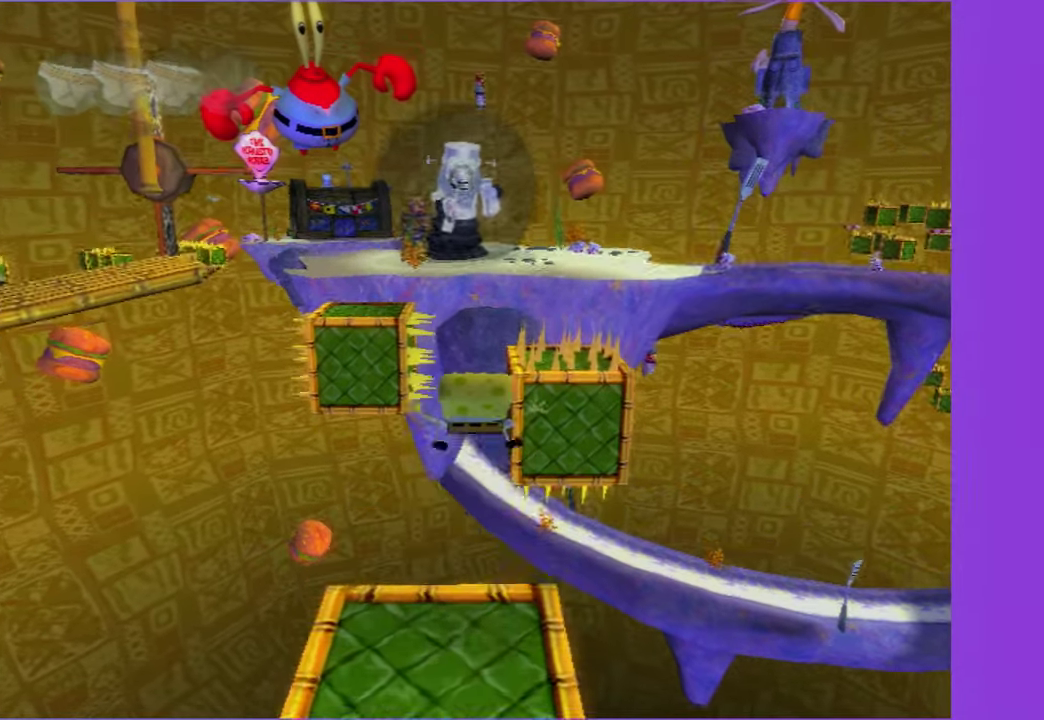
{"buttons": ["A"], "left_stick": "up", "right_stick": "center", "button_events": [[184, "A", "down"]]}
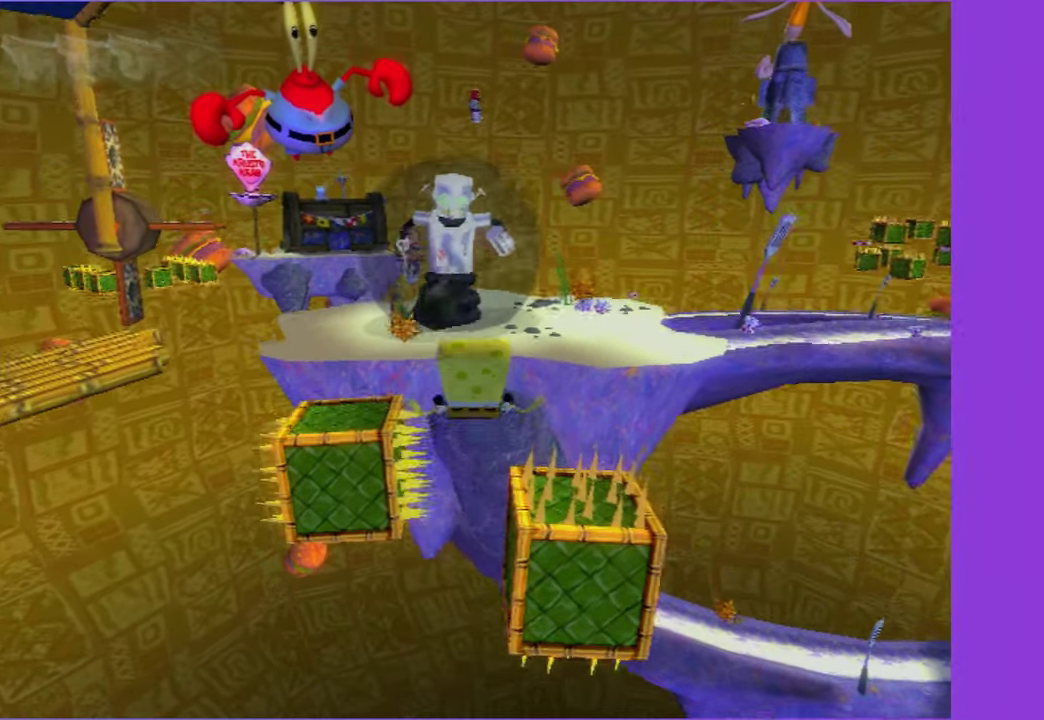
{"buttons": [], "left_stick": "up", "right_stick": "right", "button_events": [[50, "X", "down"], [217, "X", "up"], [250, "A", "up"]]}
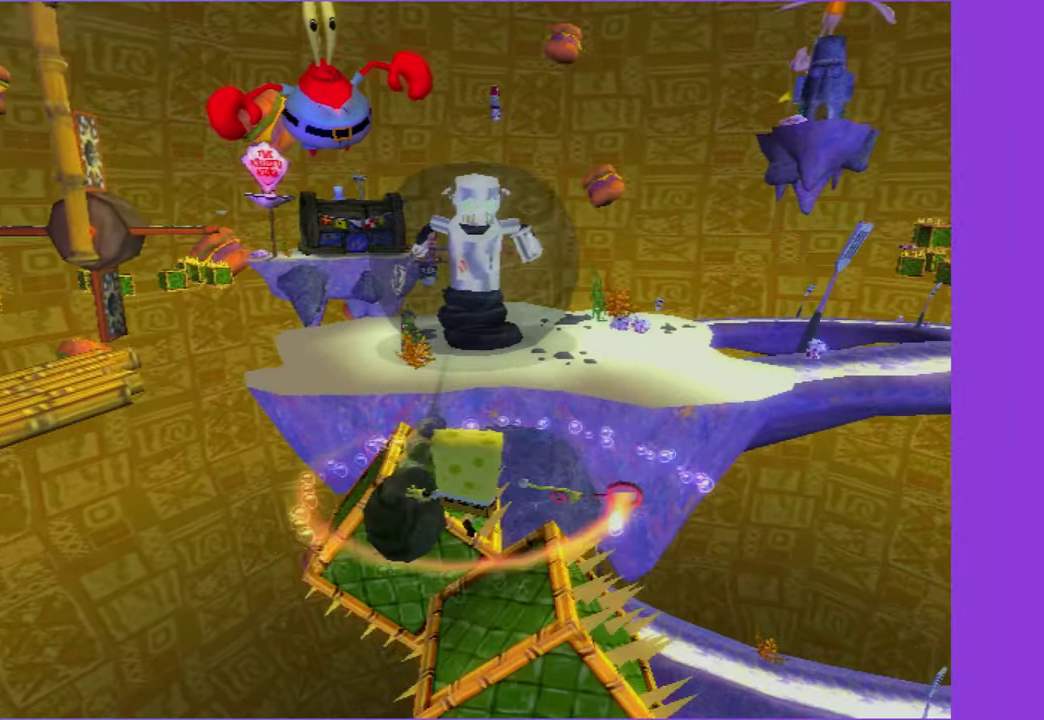
{"buttons": ["A"], "left_stick": "up", "right_stick": "center", "button_events": [[367, "A", "down"]]}